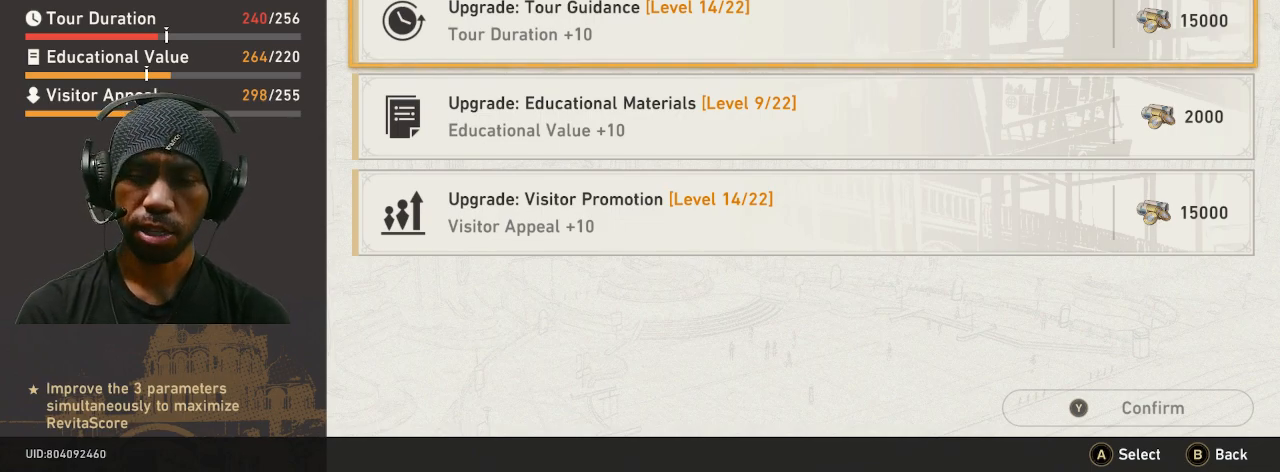
Gameplay with a controller (PlayStation layout); each line is a JSON object with the inputs held at the frame after it (dt_ms = milliseconds from this image to that frame). "button_events" lists button changes between this image and that frame as [ms after this image, input, new state], when the widget could be followed in between (sticks are given only as held states). Not read: DPAD_RIGHT L3 R3 TOUCHPAD.
{"dt_ms": 500, "buttons": ["R2"], "left_stick": "center", "right_stick": "center", "button_events": []}
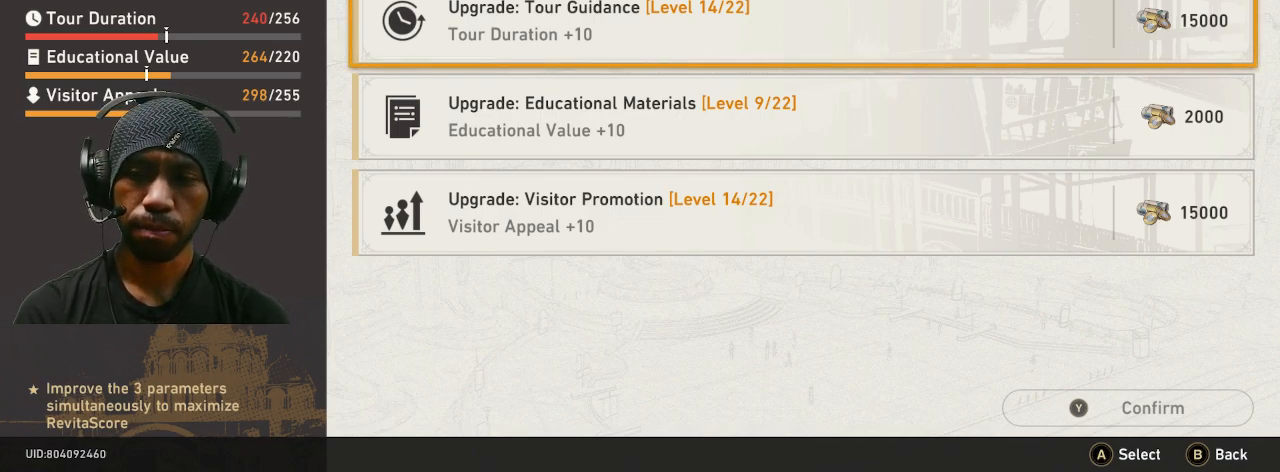
{"dt_ms": 500, "buttons": ["R2"], "left_stick": "center", "right_stick": "center", "button_events": []}
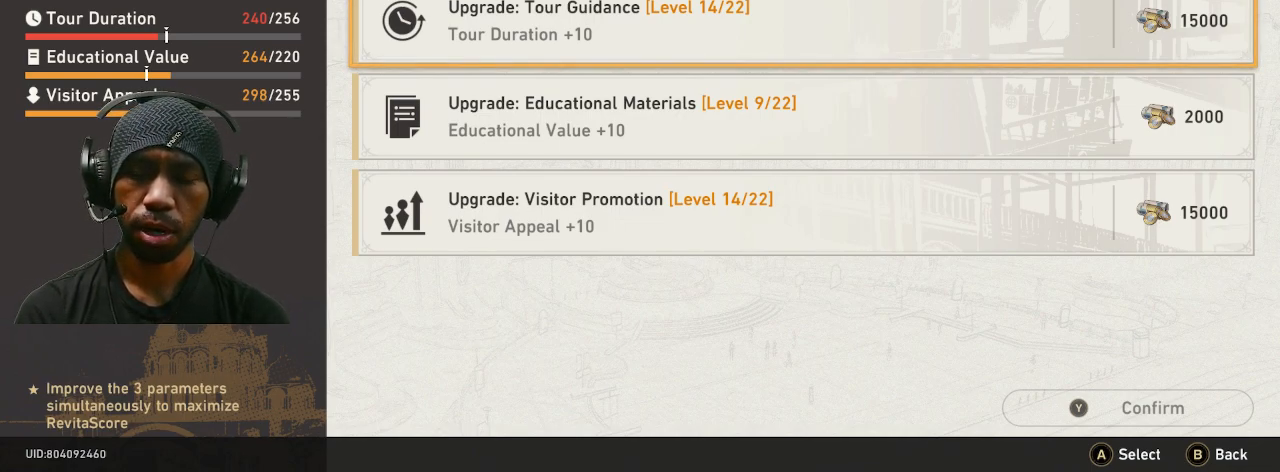
{"dt_ms": 500, "buttons": ["R2"], "left_stick": "center", "right_stick": "center", "button_events": []}
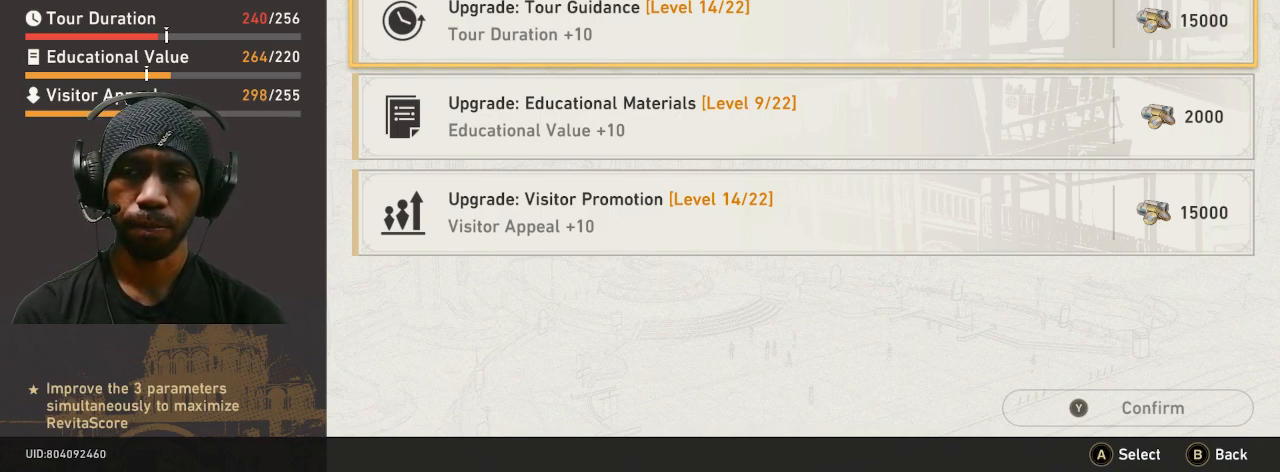
{"dt_ms": 1000, "buttons": ["R2"], "left_stick": "center", "right_stick": "center"}
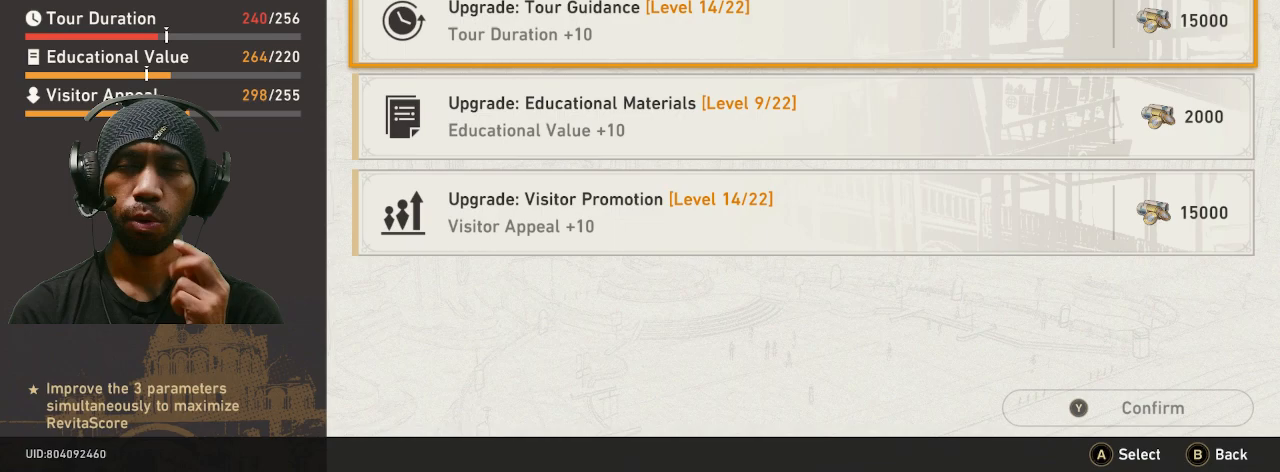
{"dt_ms": 500, "buttons": ["R2"], "left_stick": "center", "right_stick": "center", "button_events": []}
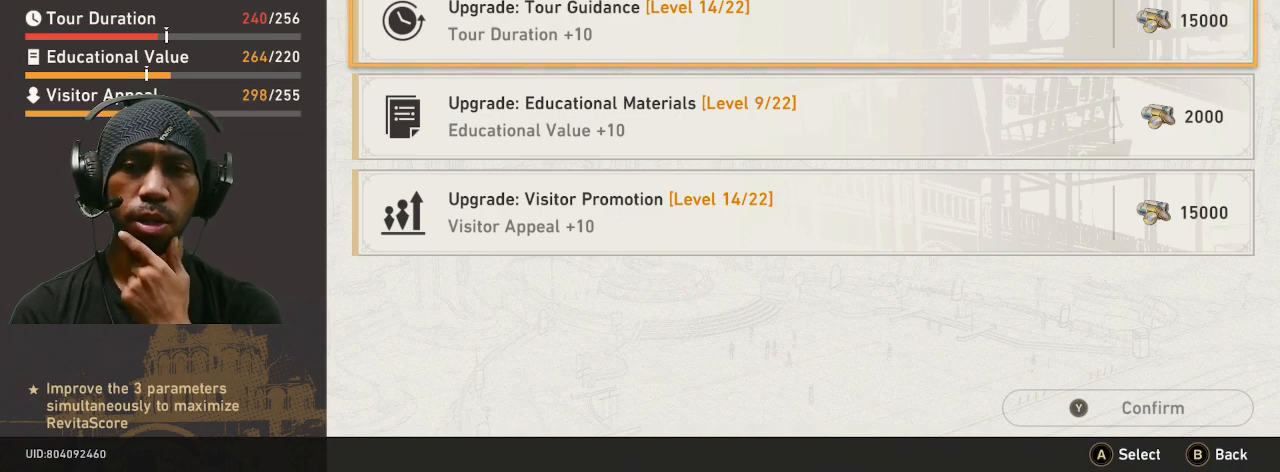
{"dt_ms": 500, "buttons": ["R2"], "left_stick": "center", "right_stick": "center", "button_events": []}
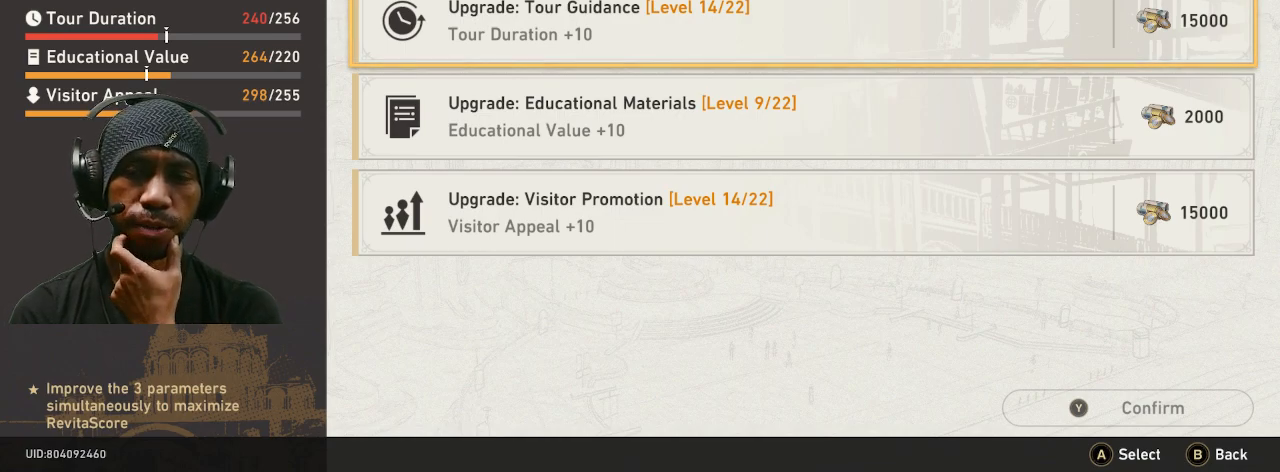
{"dt_ms": 500, "buttons": ["R2"], "left_stick": "center", "right_stick": "center", "button_events": []}
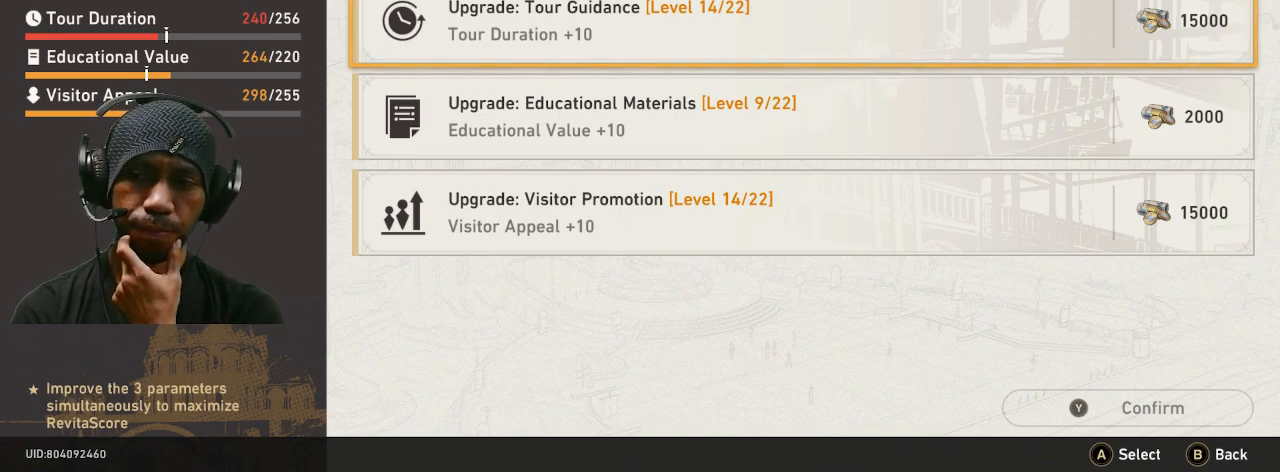
{"dt_ms": 500, "buttons": ["R2"], "left_stick": "center", "right_stick": "center", "button_events": []}
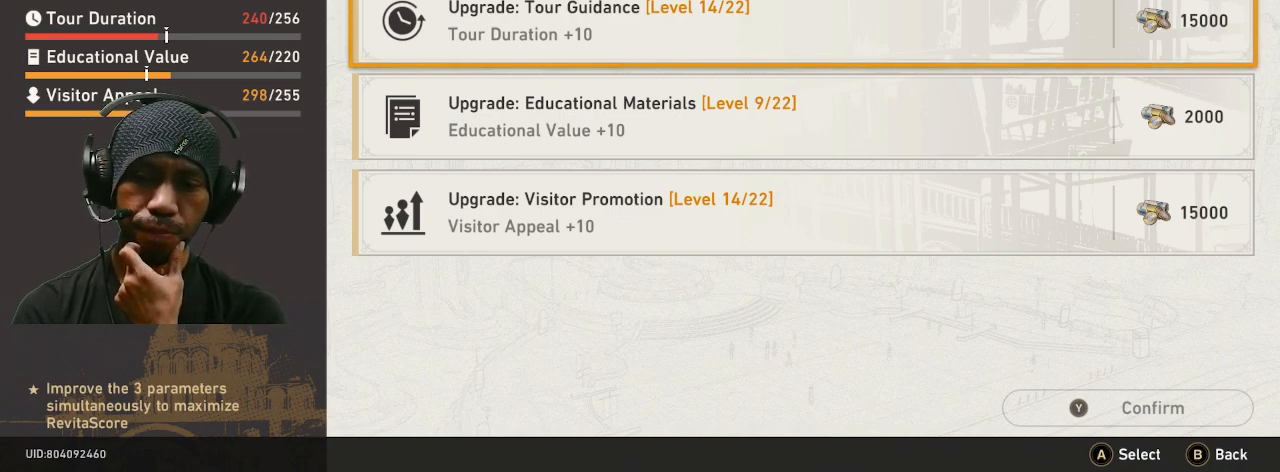
{"dt_ms": 500, "buttons": ["R2"], "left_stick": "center", "right_stick": "center", "button_events": []}
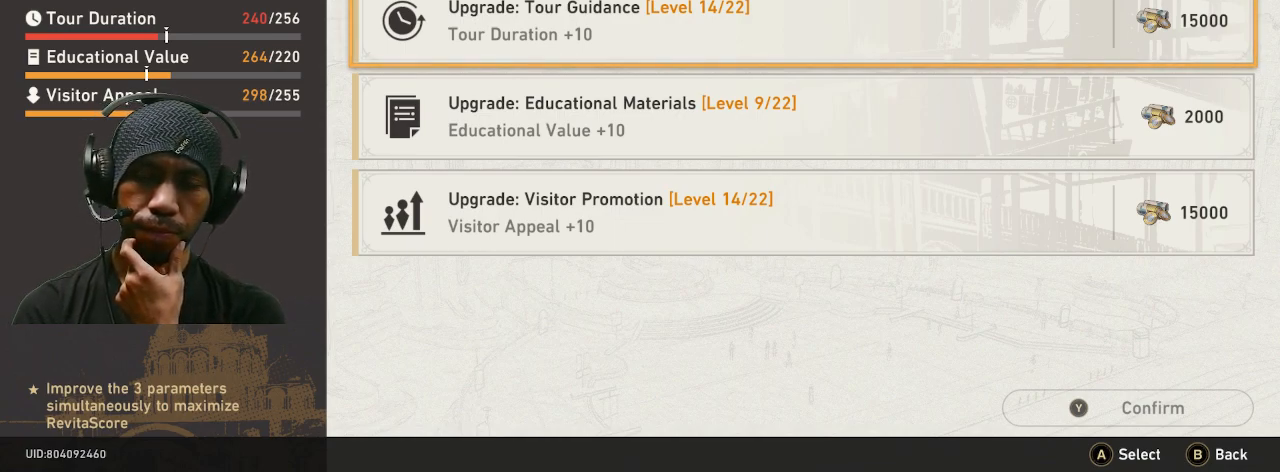
{"dt_ms": 1000, "buttons": ["R2"], "left_stick": "center", "right_stick": "center"}
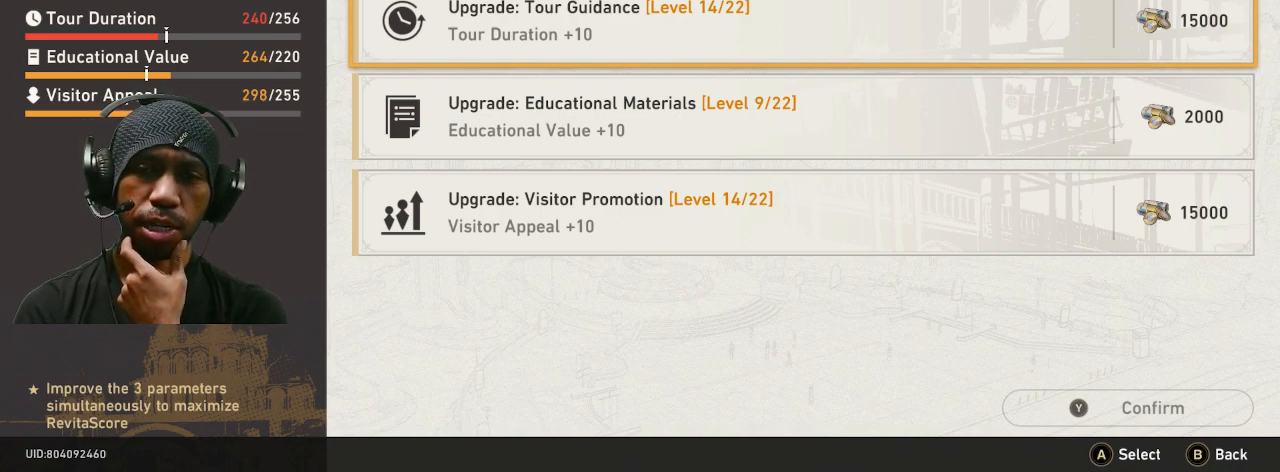
{"dt_ms": 500, "buttons": ["R2"], "left_stick": "center", "right_stick": "center", "button_events": []}
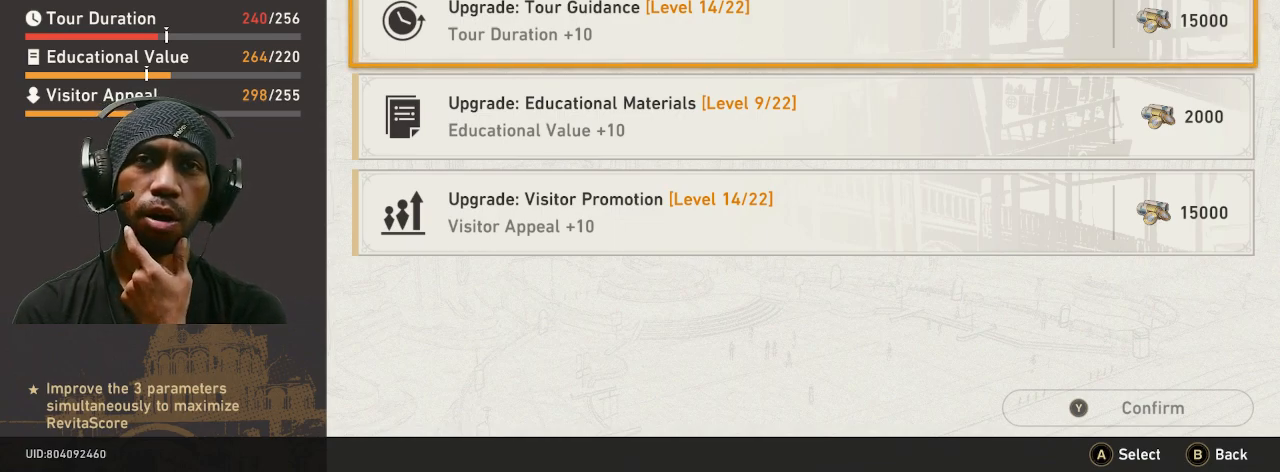
{"dt_ms": 1000, "buttons": ["R2"], "left_stick": "center", "right_stick": "center"}
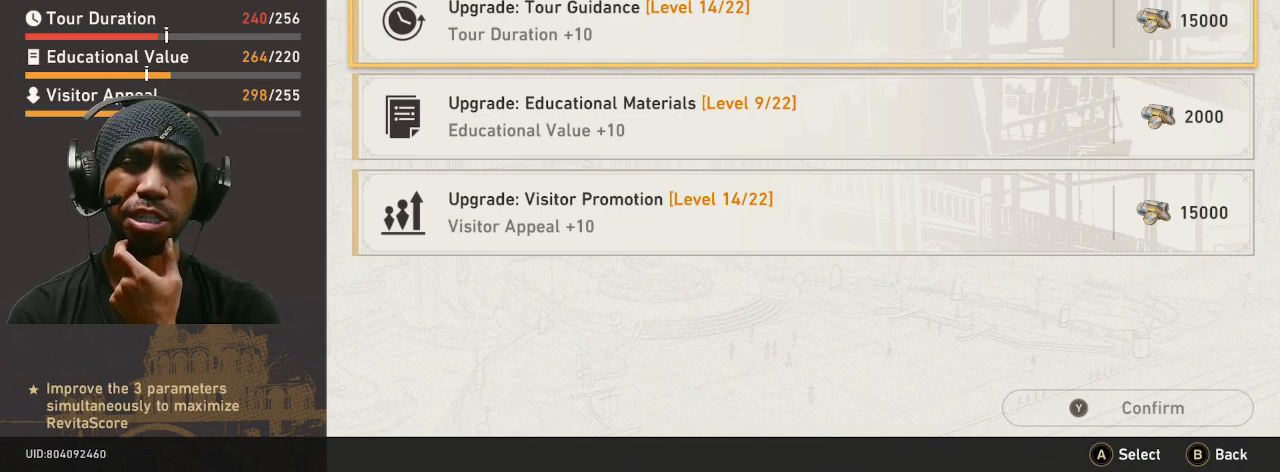
{"dt_ms": 1000, "buttons": ["R2"], "left_stick": "center", "right_stick": "center"}
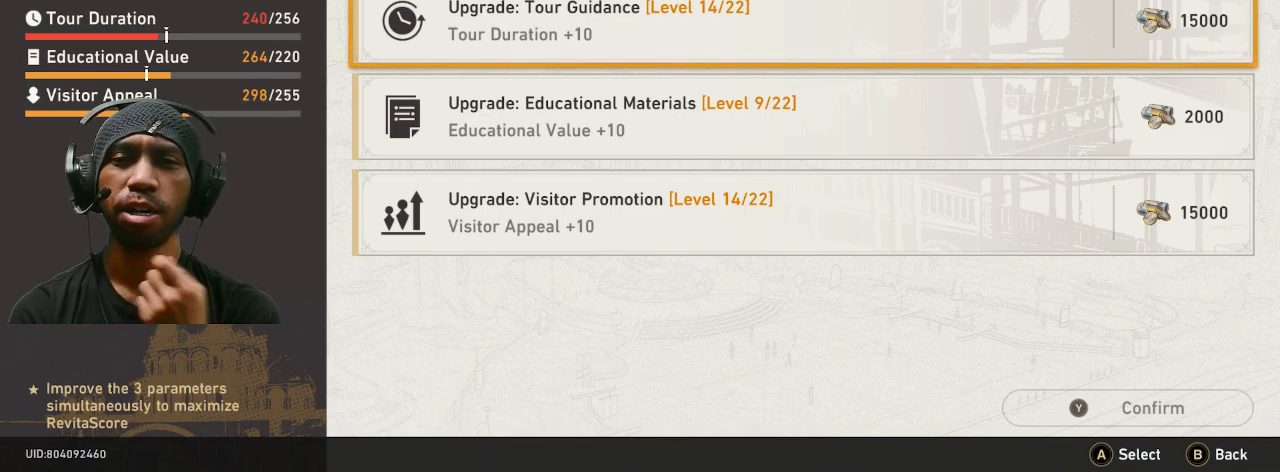
{"dt_ms": 1000, "buttons": ["R2"], "left_stick": "center", "right_stick": "center"}